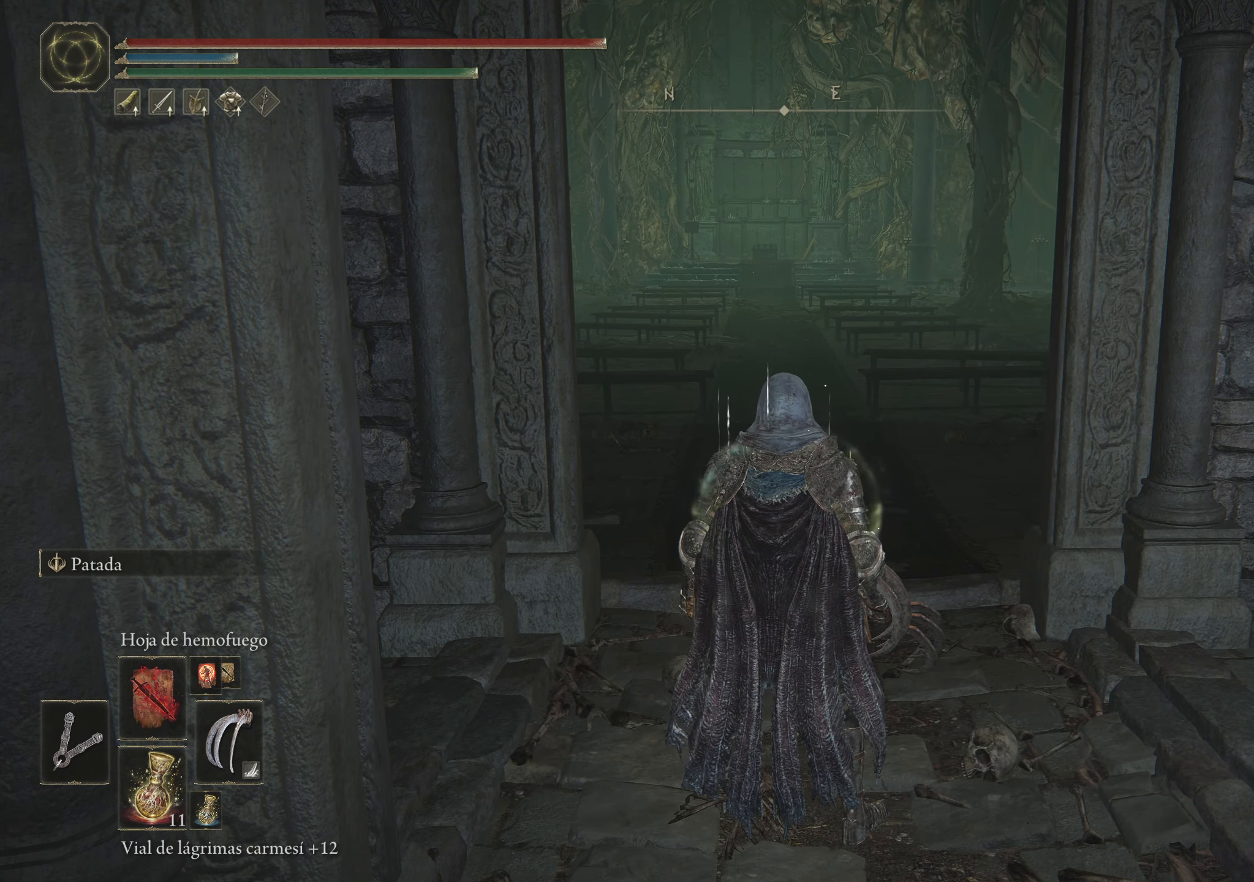
Gameplay with keyboard and mouse; each line is a JSON object with the keys and mouse buttons held at the frame after it. "events" lists presses ("down") and releases ("up") of "1", "2", "3", "4", "5", "a", "alt", "c", "caps_lock", "ctrl", "d", "e", "f", "g", "q", "r", "s", "shift", "space", "t", "tab", "v", "w", "x", "z", "mouse_left", "mouse_wheel" and "mouse_right" between this image and that frame as [ms after this image, input, new state], when the widget could be followed in between. "mouse_left", "mouse_wheel", "mouse_right" = the "left", "wheel", "right" buttons of the "mouse" list. No other keys are recorded. "wheel" means that the mouse wheel is clicked or scrolled. Not read: mouse_move.
{"keys": ["w"], "mouse": [], "events": []}
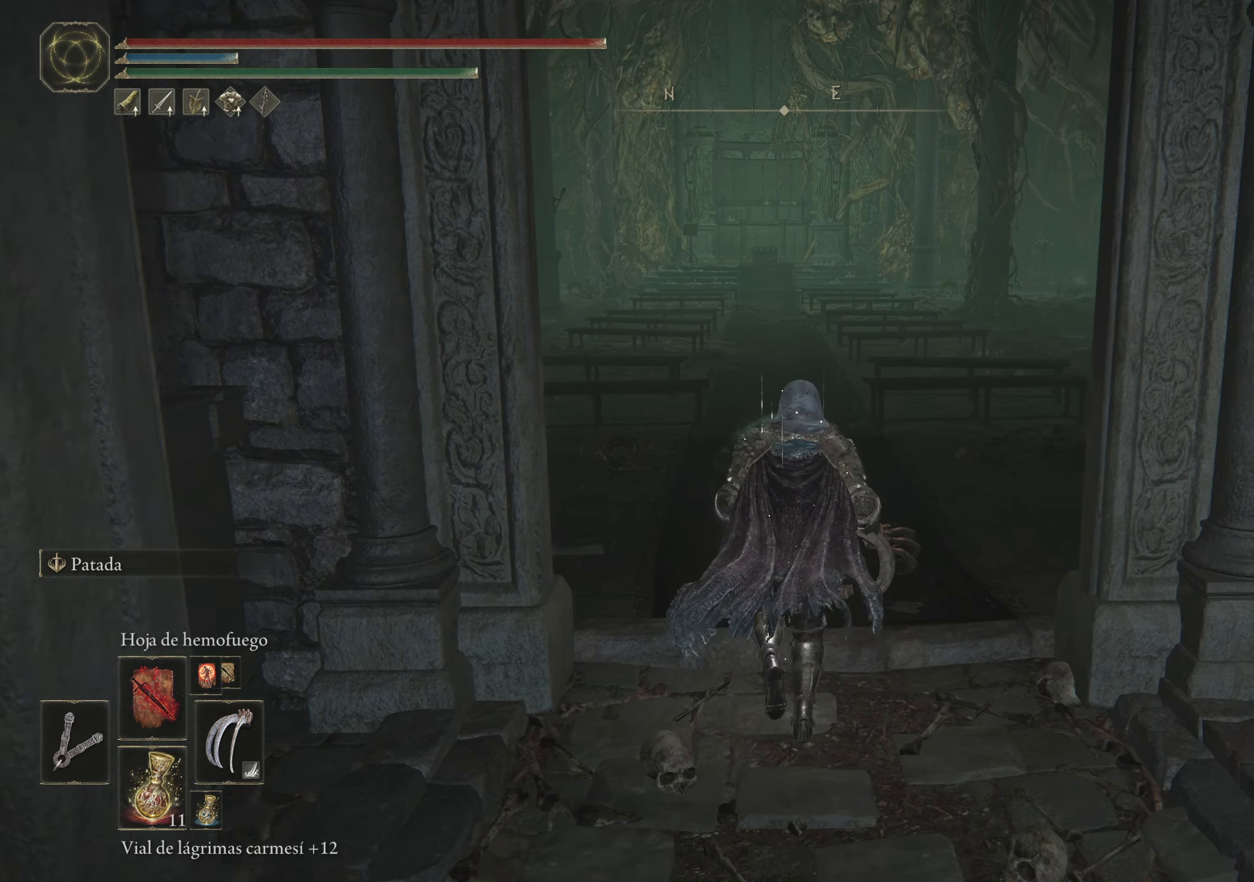
{"keys": ["w"], "mouse": [], "events": []}
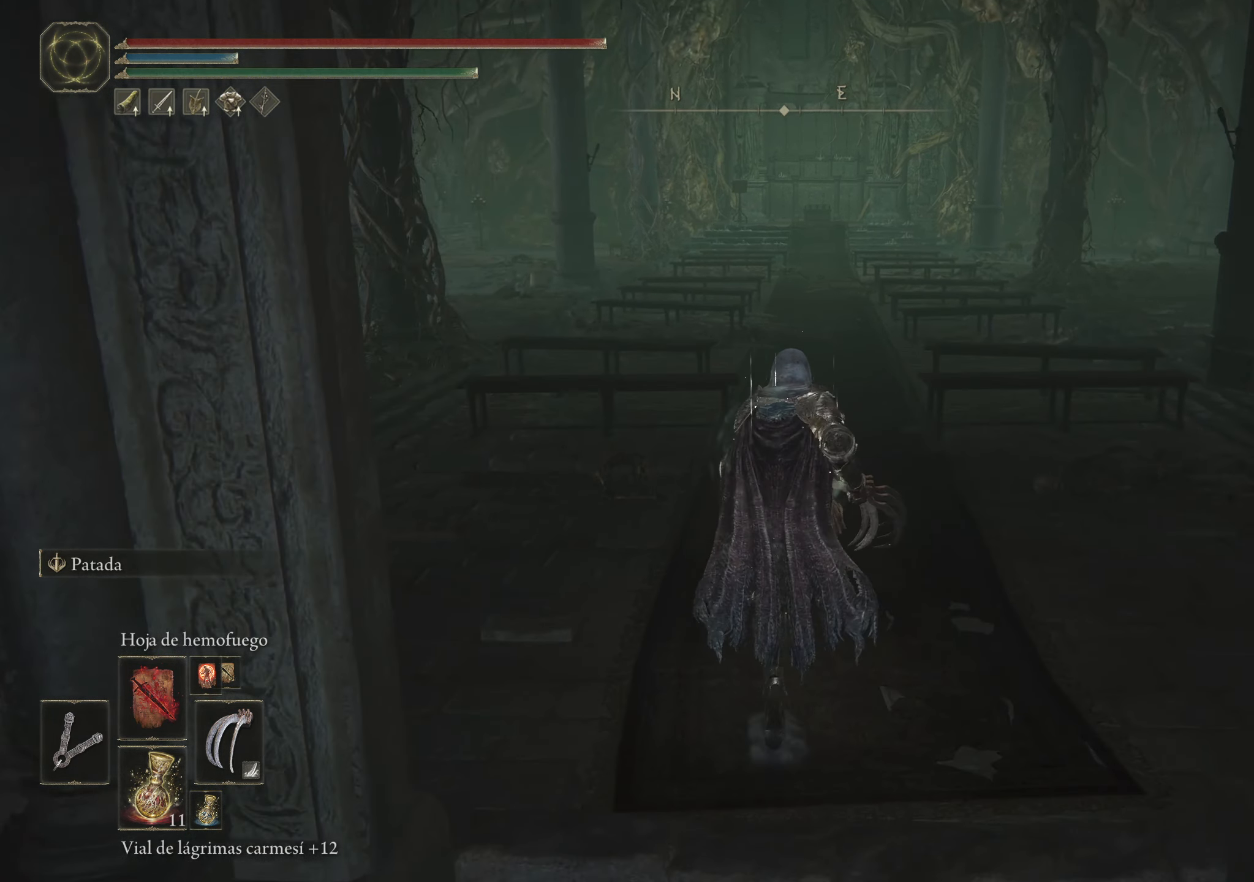
{"keys": ["w"], "mouse": [], "events": []}
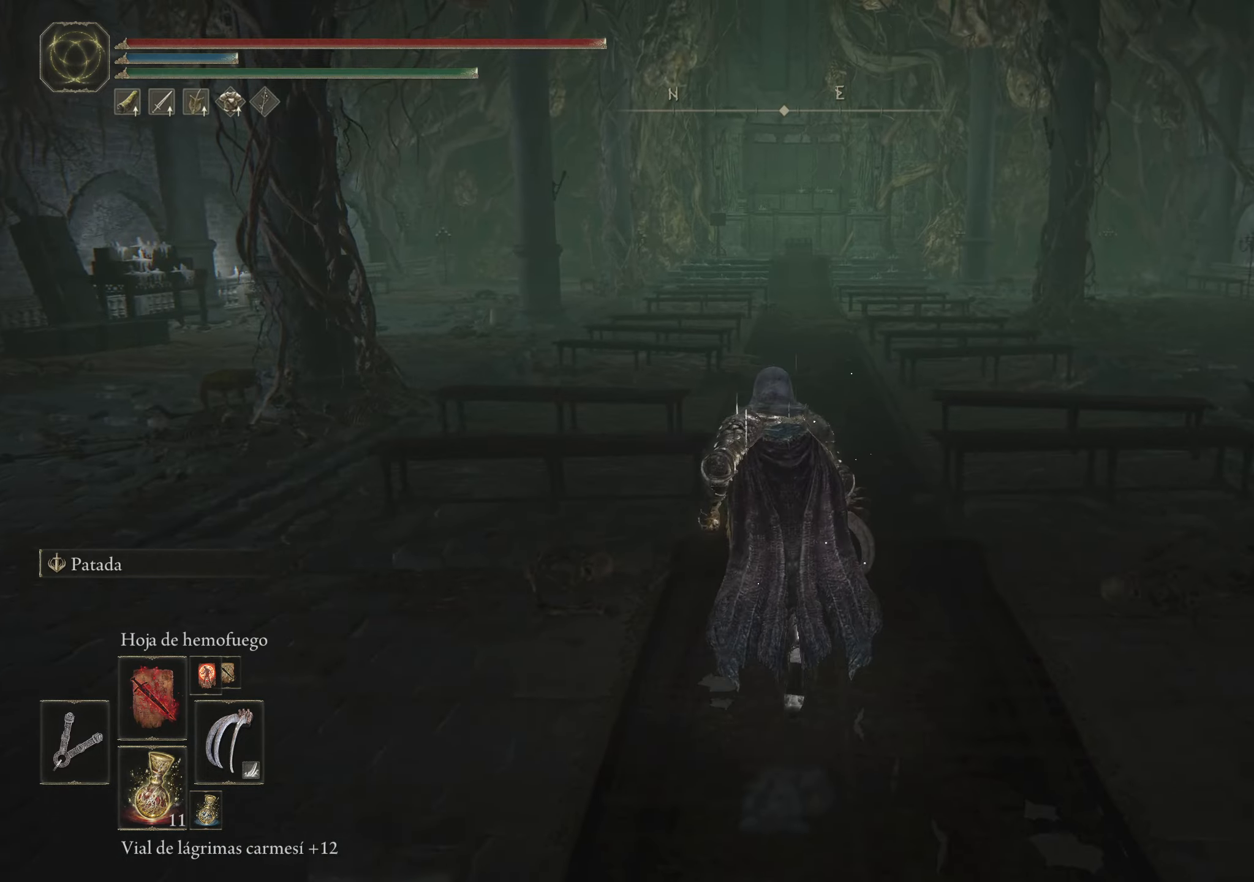
{"keys": [], "mouse": [], "events": [[184, "w", "up"]]}
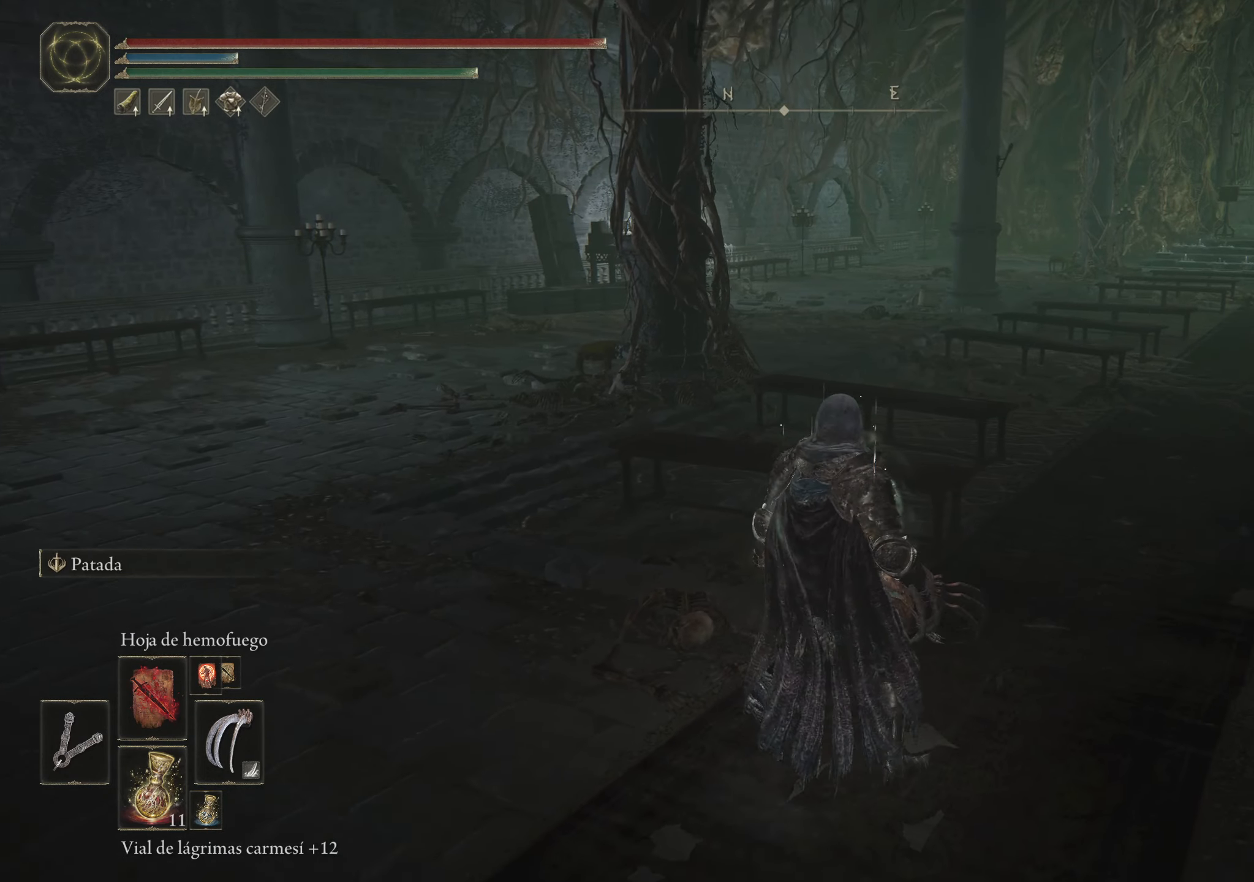
{"keys": ["space", "w"], "mouse": [], "events": [[234, "w", "down"], [434, "space", "down"]]}
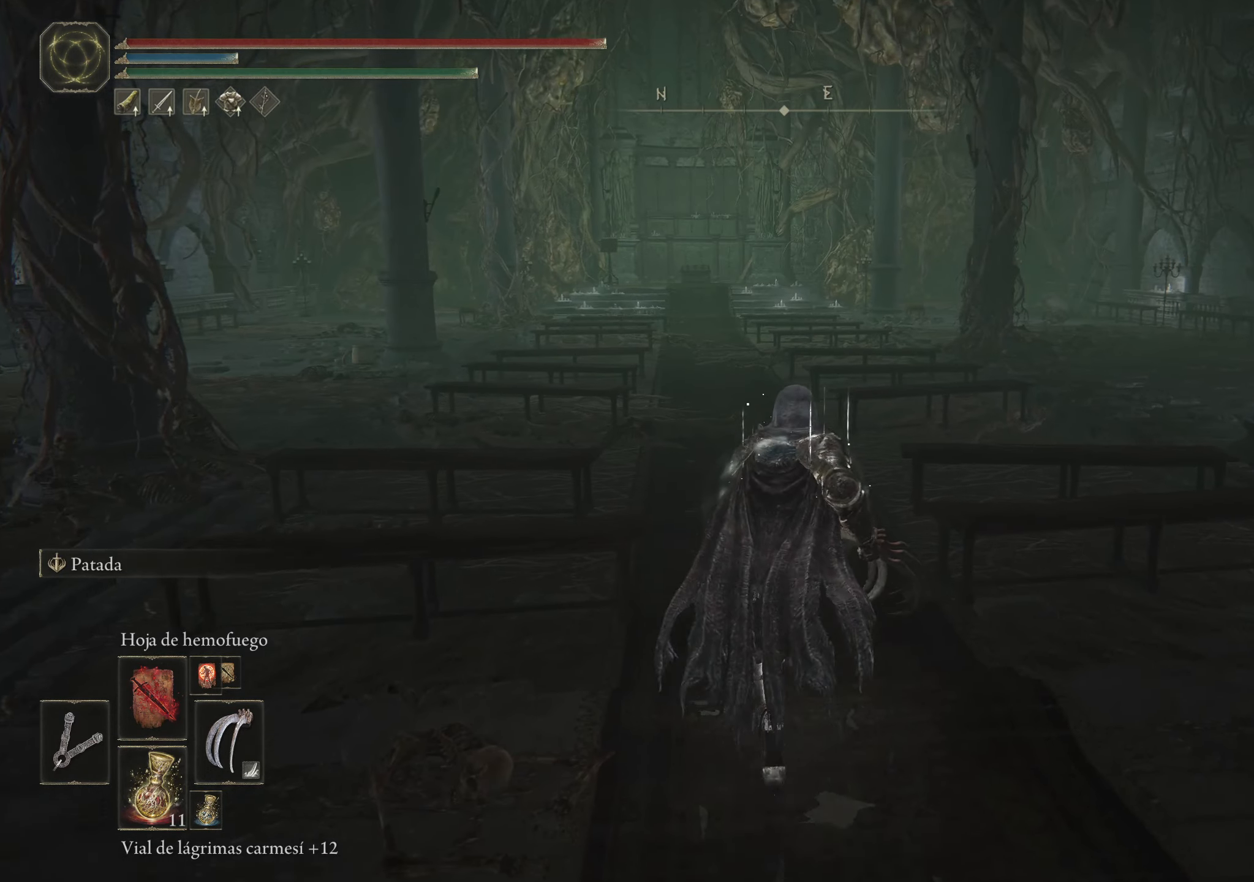
{"keys": ["space", "w"], "mouse": [], "events": []}
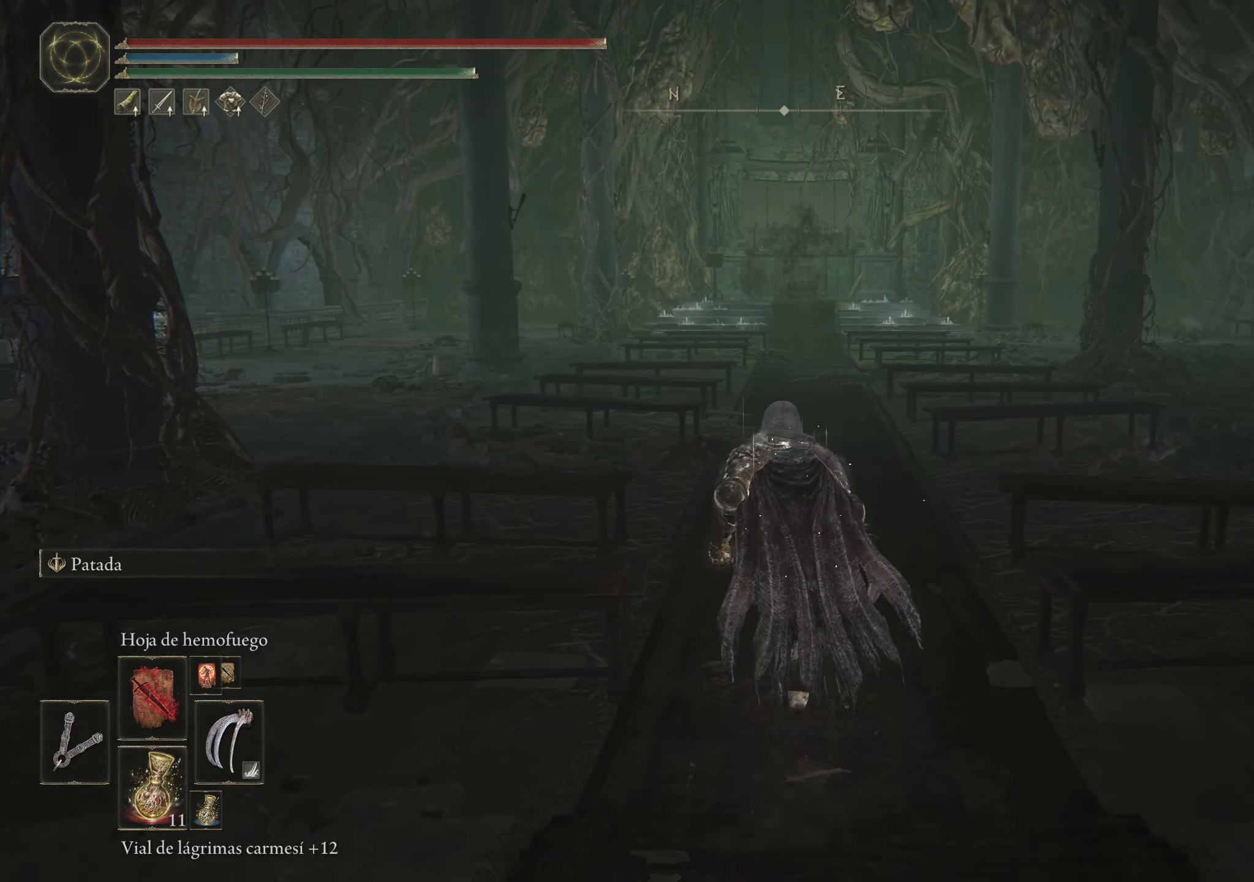
{"keys": ["w"], "mouse": [], "events": [[417, "space", "up"]]}
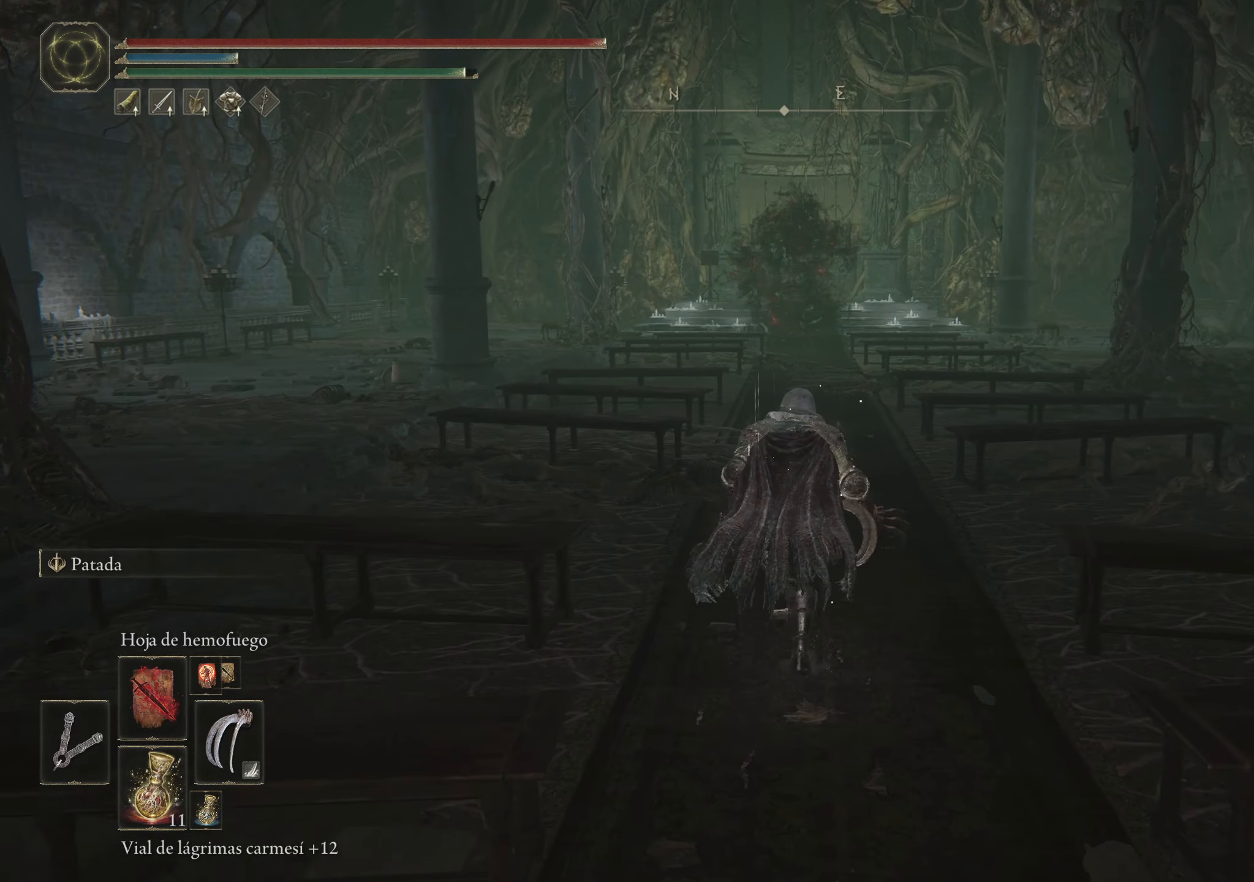
{"keys": [], "mouse": [], "events": [[17, "w", "up"]]}
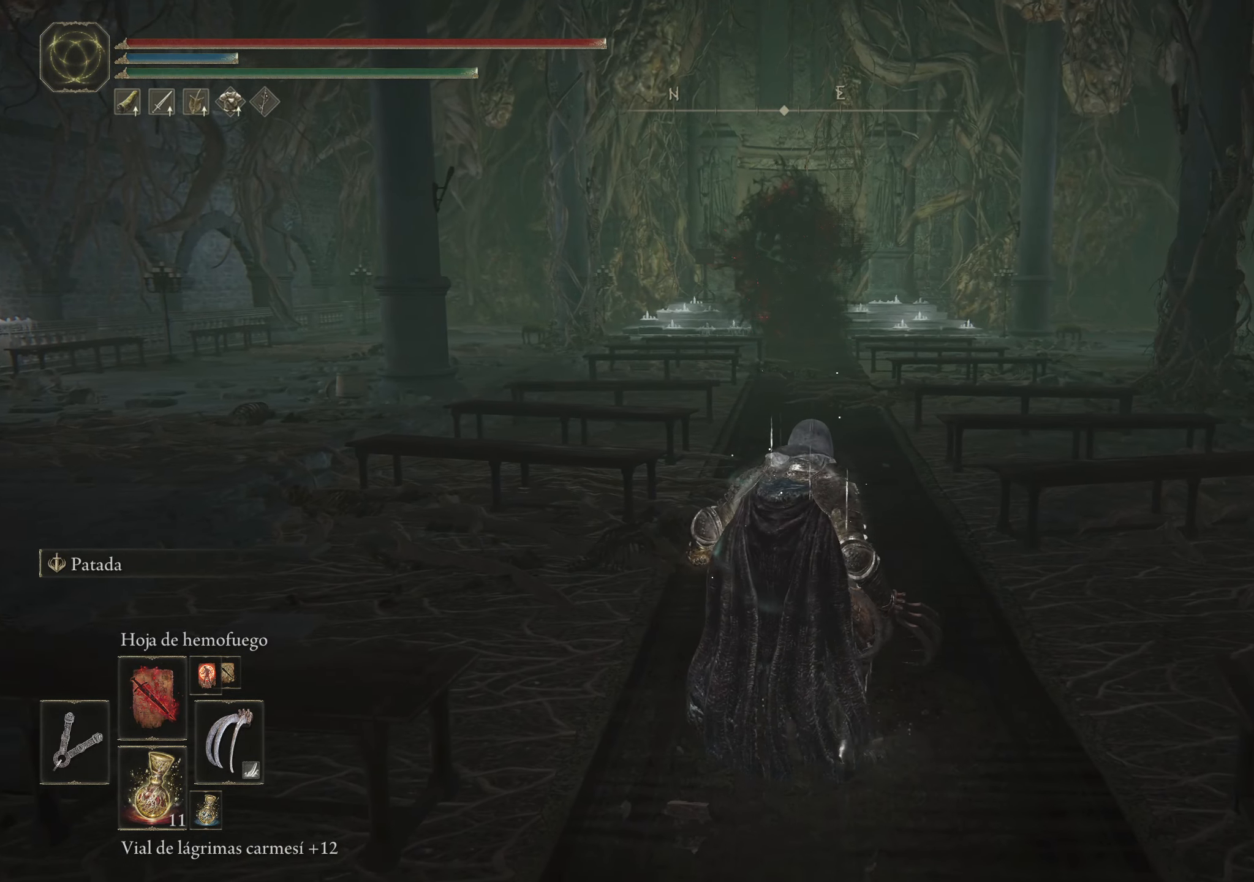
{"keys": [], "mouse": [], "events": [[84, "e", "down"], [184, "e", "up"]]}
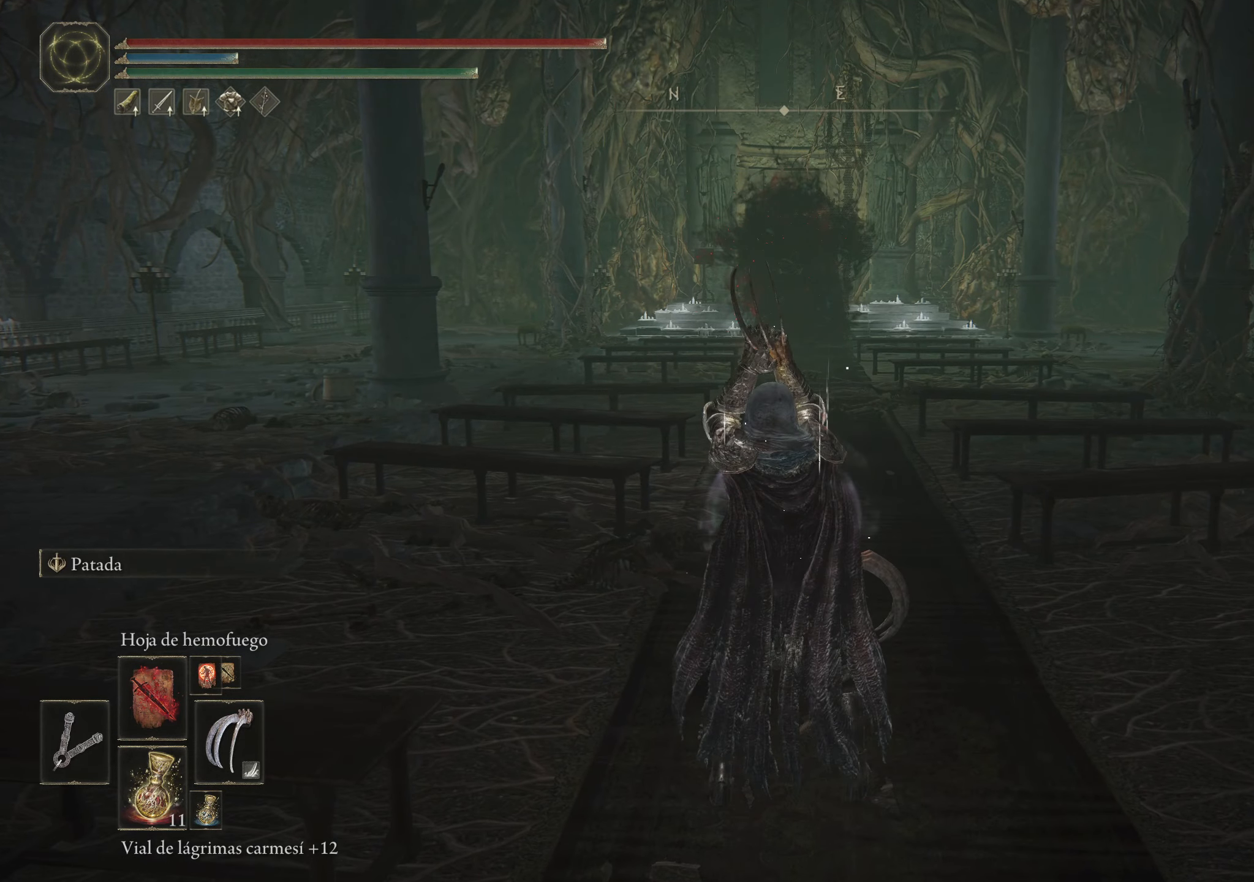
{"keys": [], "mouse": [], "events": []}
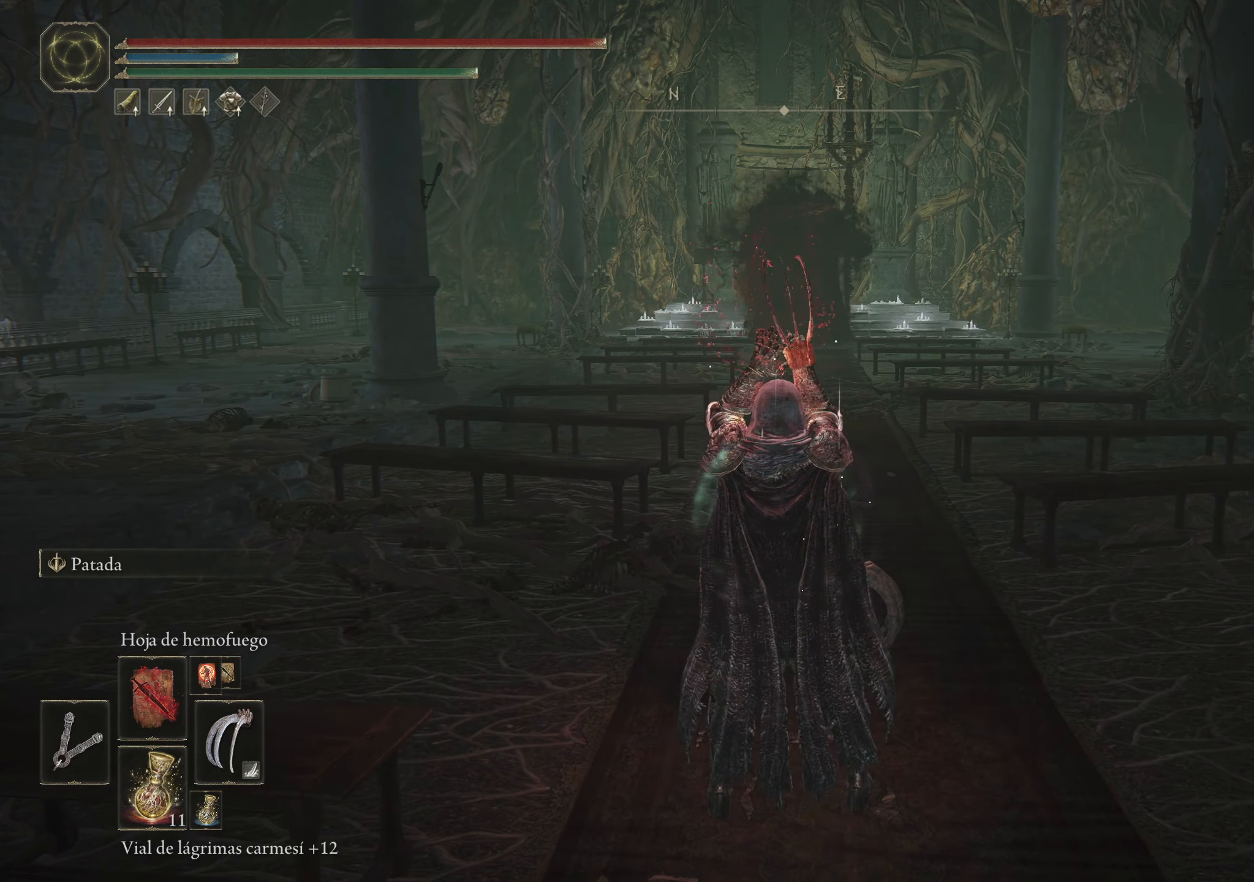
{"keys": [], "mouse": [], "events": []}
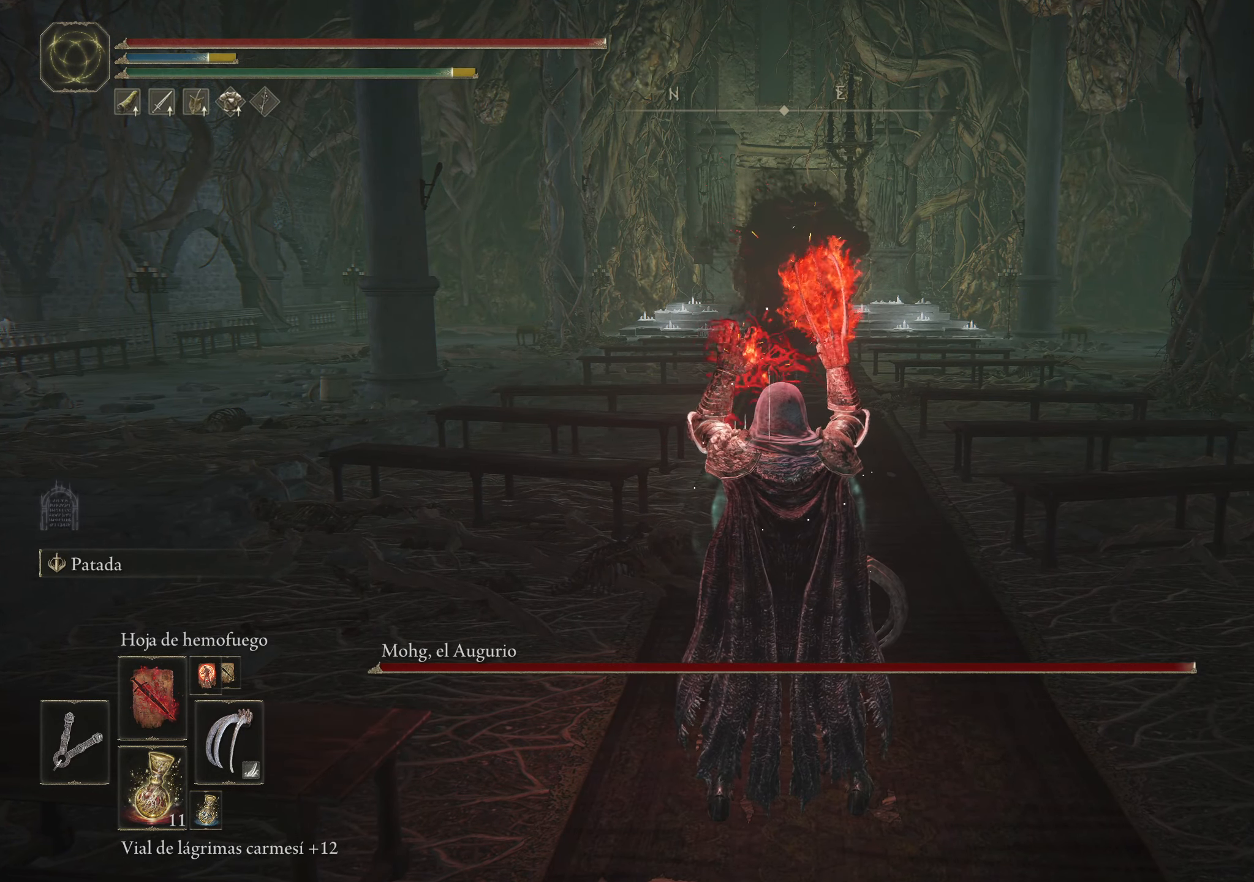
{"keys": ["s"], "mouse": [], "events": [[284, "s", "down"]]}
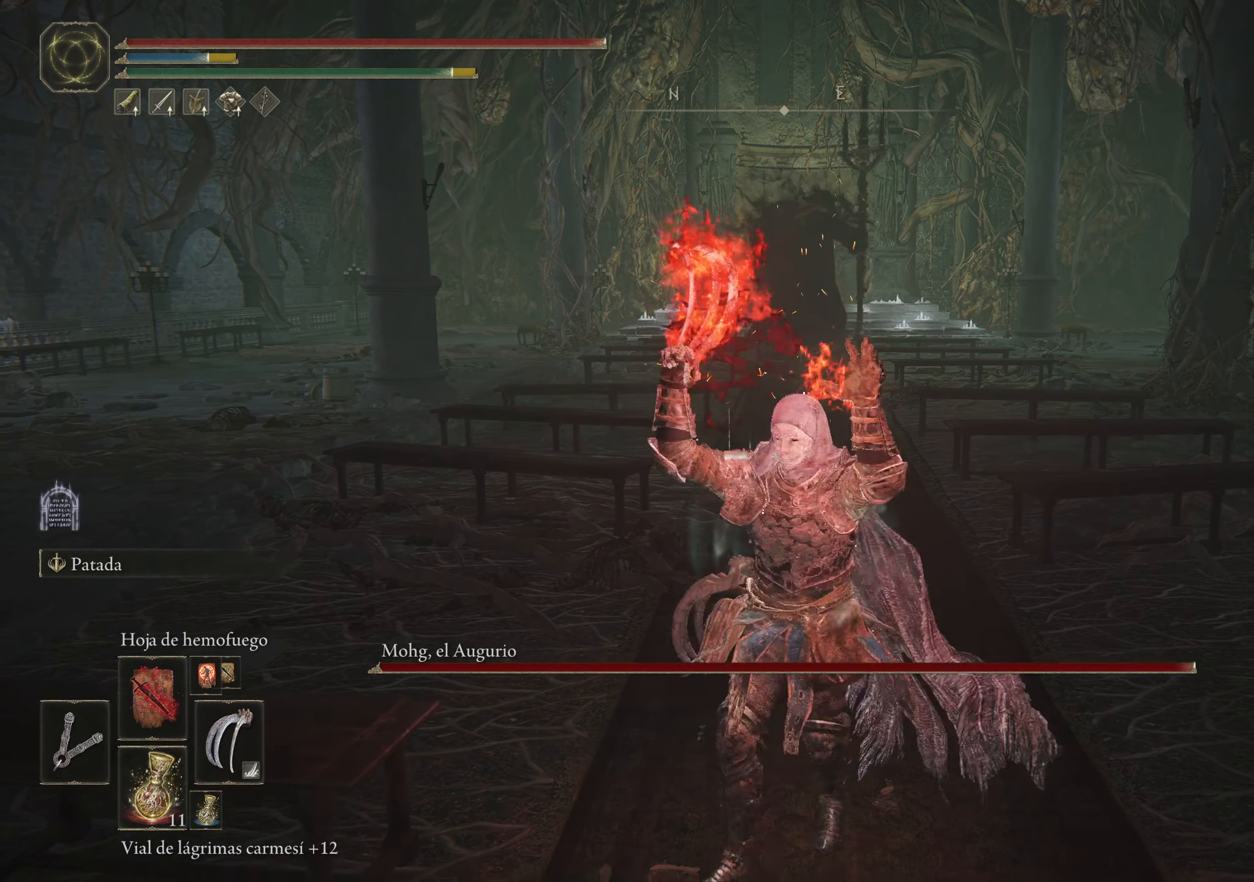
{"keys": ["w"], "mouse": [], "events": [[300, "s", "up"], [500, "w", "down"]]}
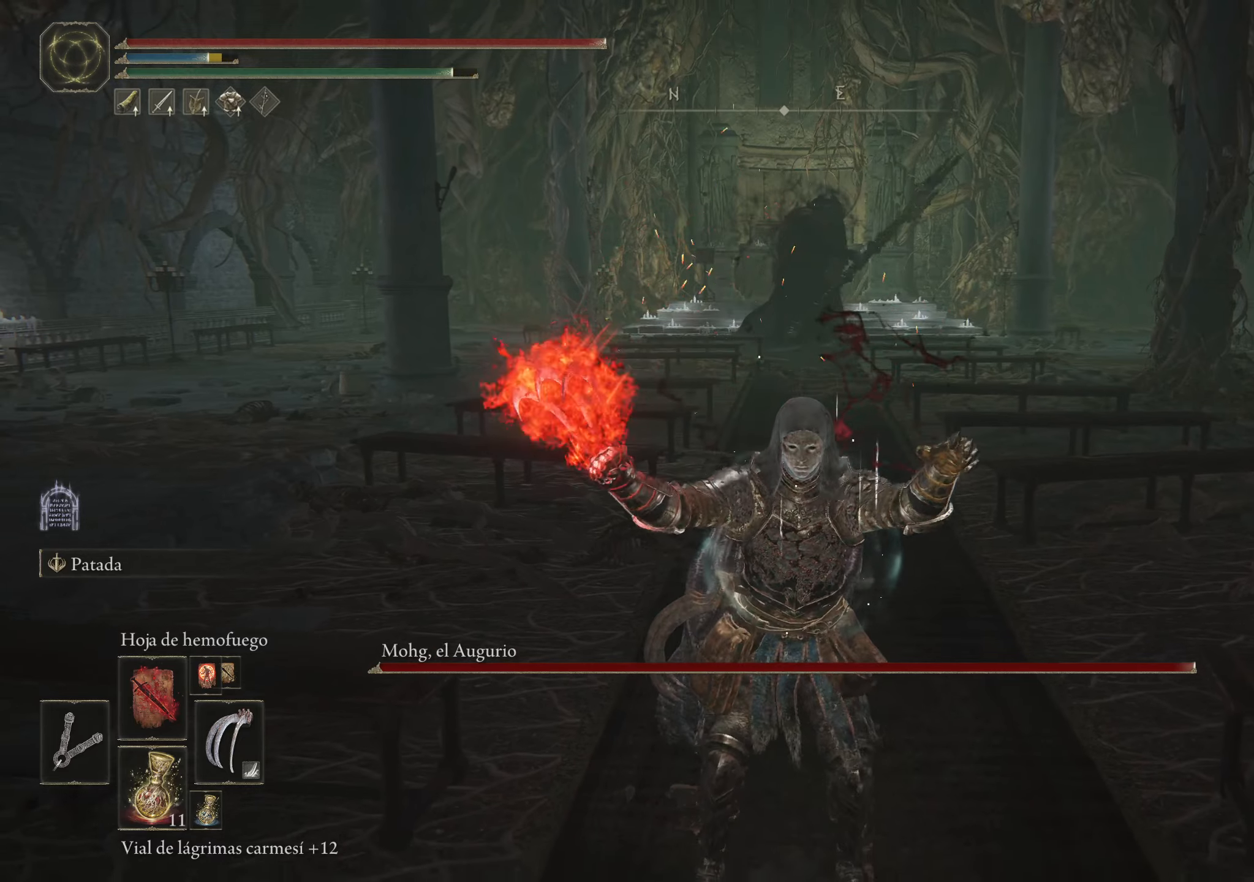
{"keys": [], "mouse": [], "events": [[133, "w", "up"]]}
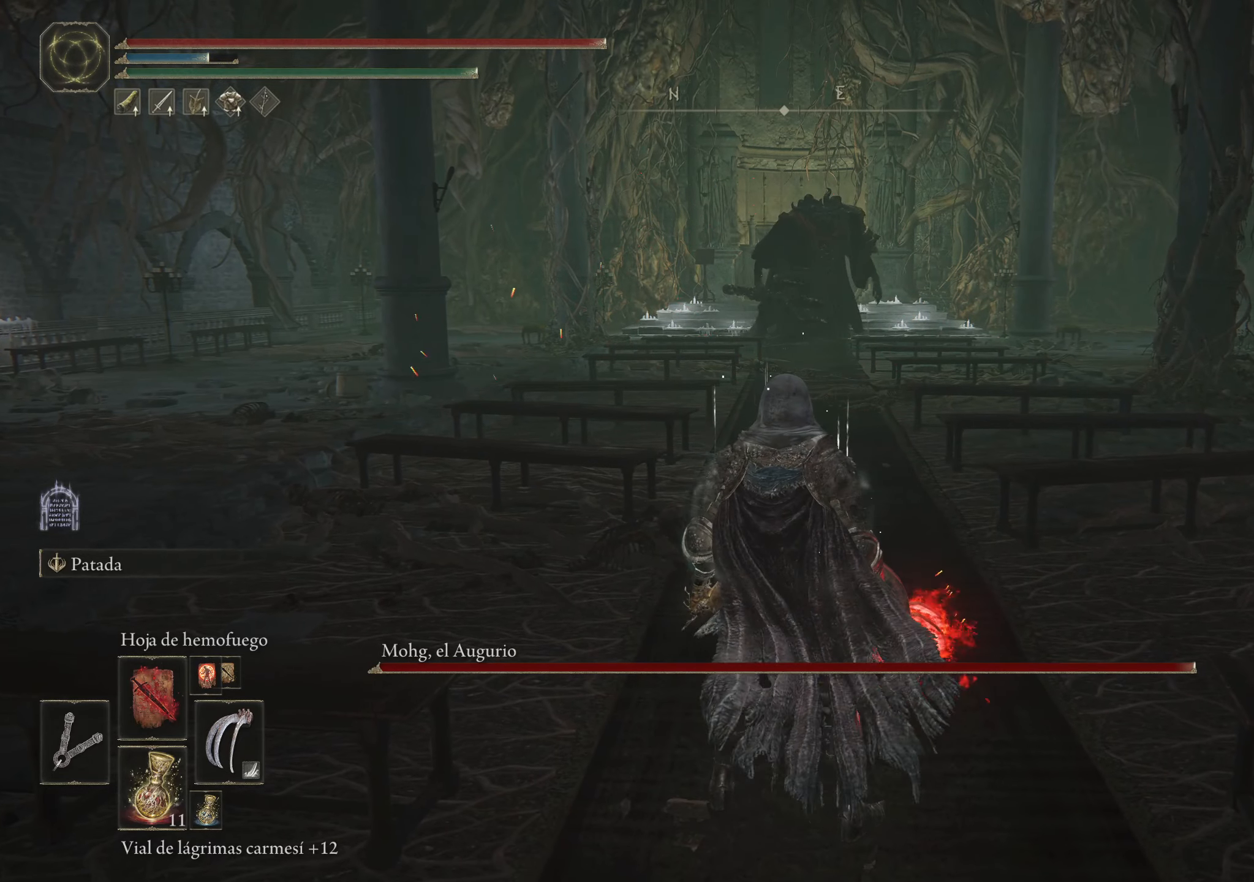
{"keys": [], "mouse": [], "events": []}
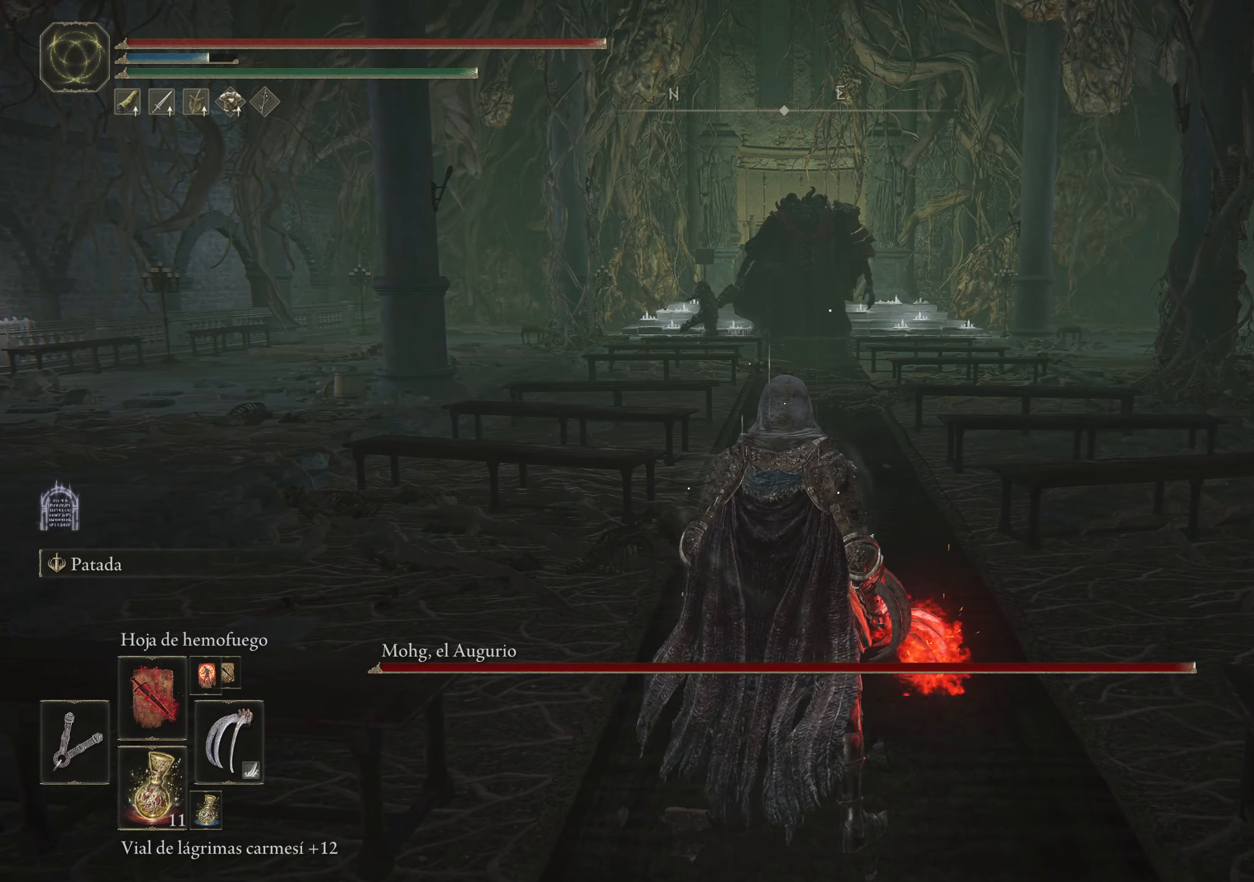
{"keys": [], "mouse": [], "events": []}
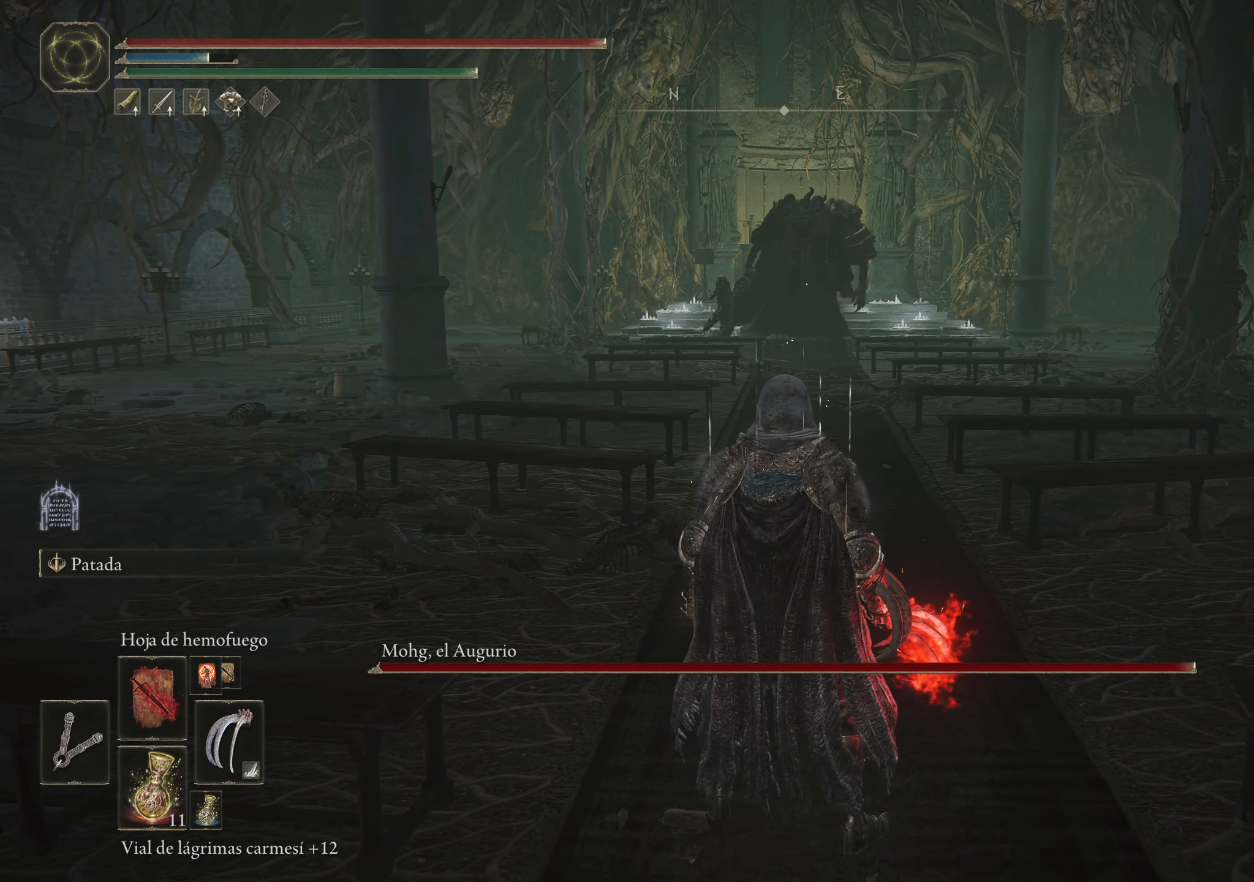
{"keys": [], "mouse": [], "events": [[216, "q", "down"], [266, "mouse_left", "down"], [366, "mouse_left", "up"], [466, "q", "up"]]}
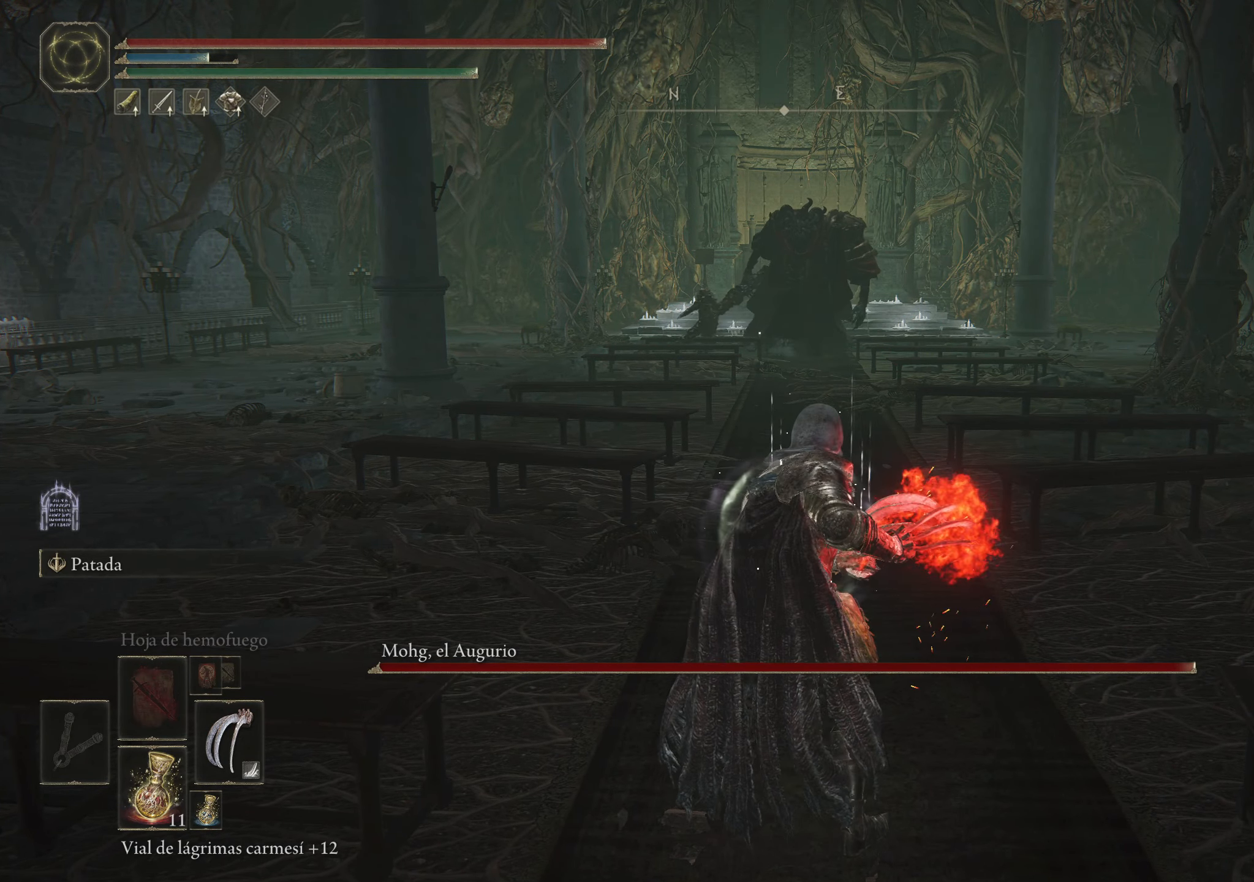
{"keys": [], "mouse": ["wheel"], "events": [[466, "mouse_wheel", "down"]]}
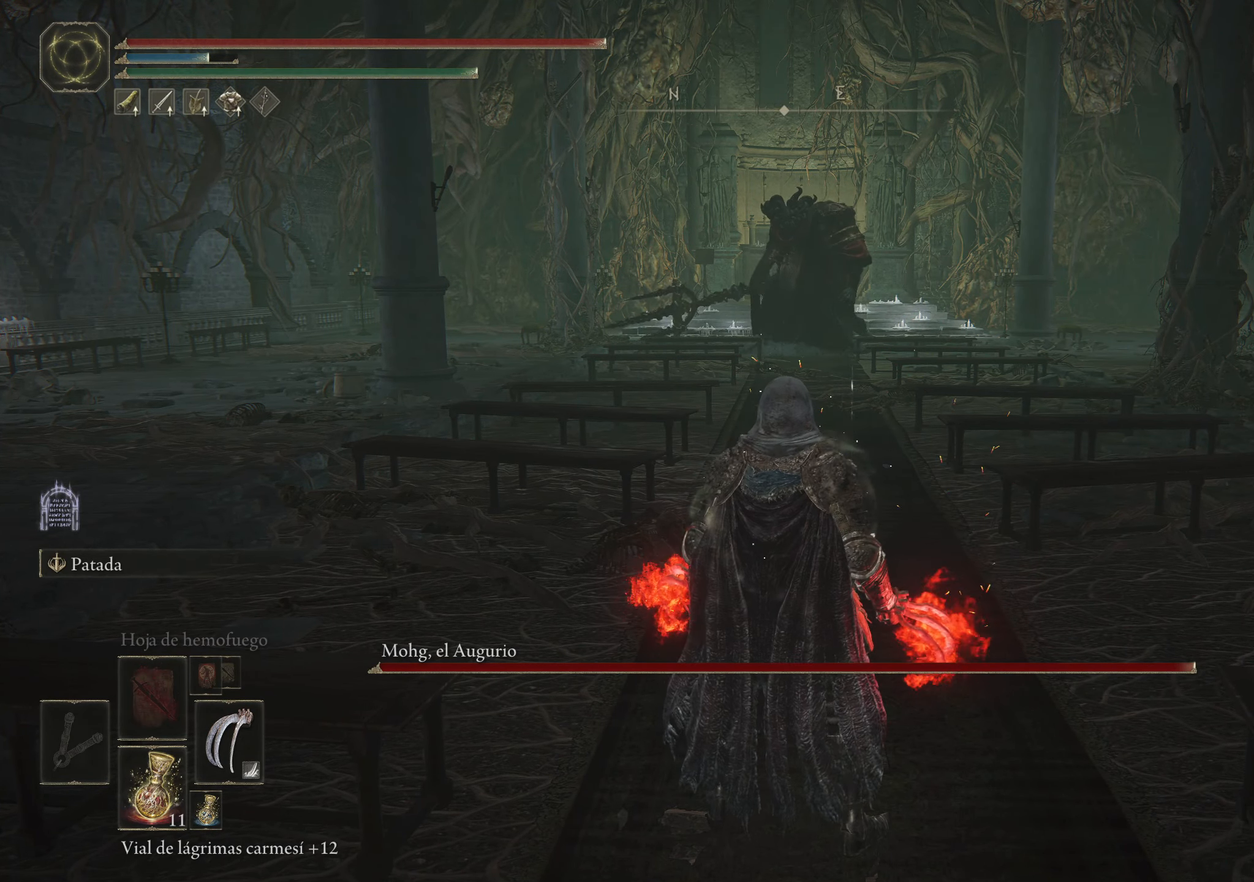
{"keys": ["w"], "mouse": [], "events": [[116, "mouse_wheel", "up"], [300, "w", "down"]]}
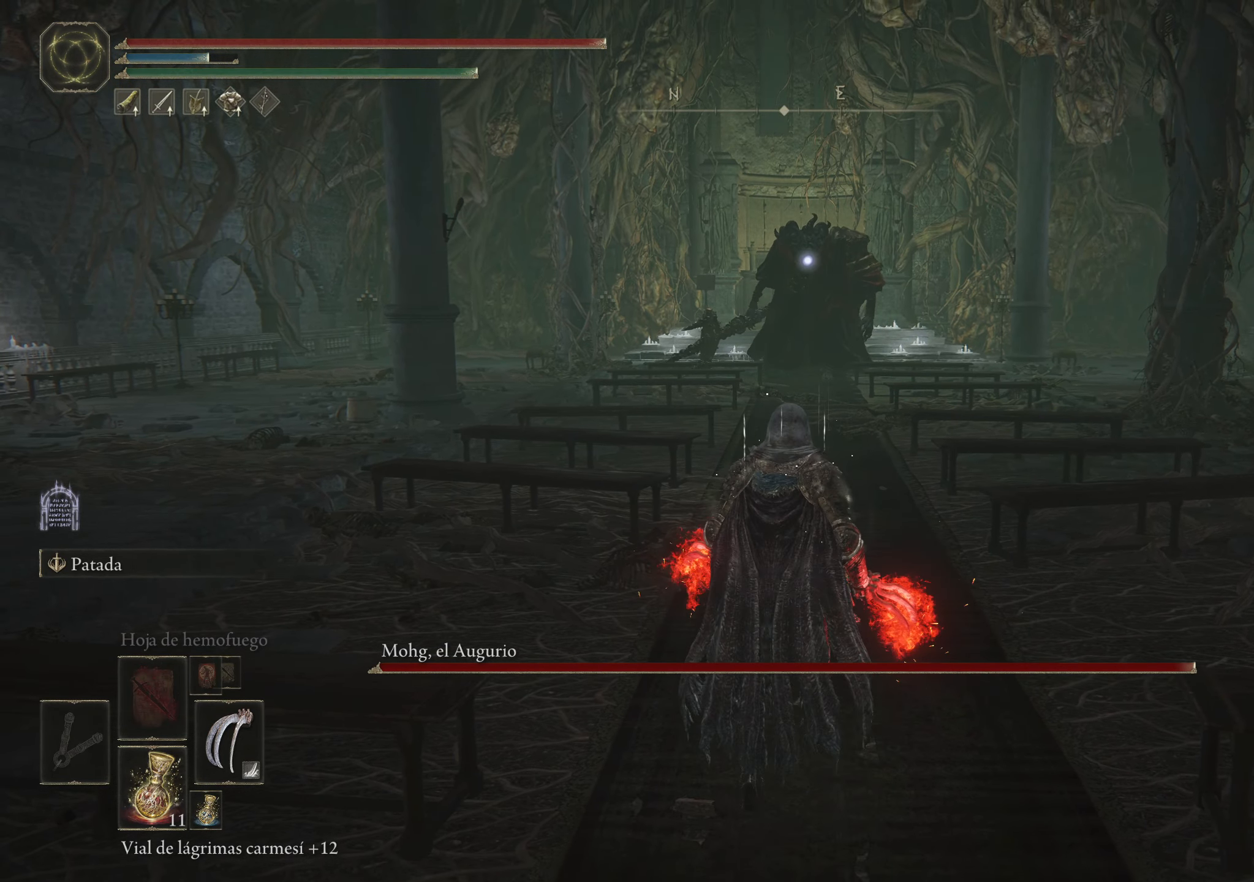
{"keys": ["w"], "mouse": [], "events": []}
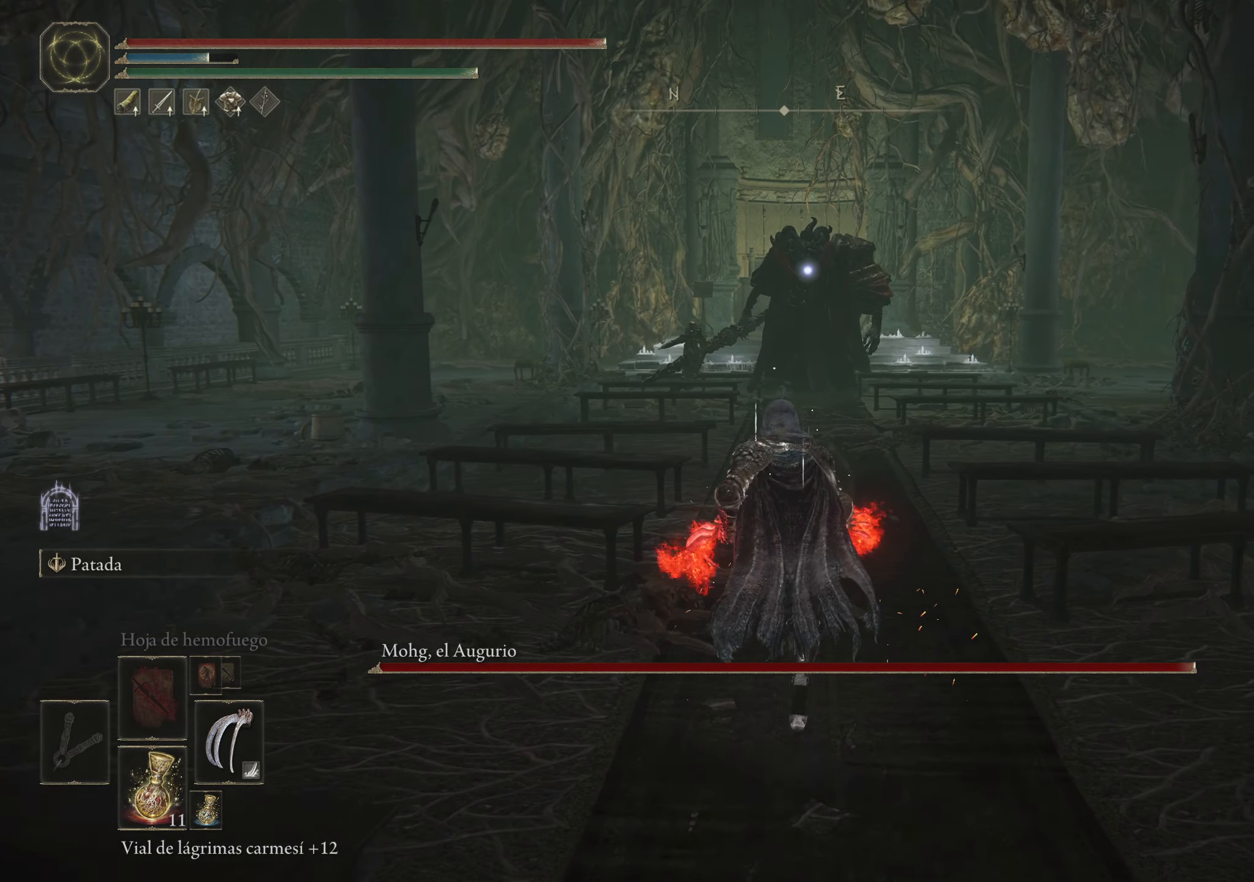
{"keys": [], "mouse": [], "events": [[433, "w", "up"]]}
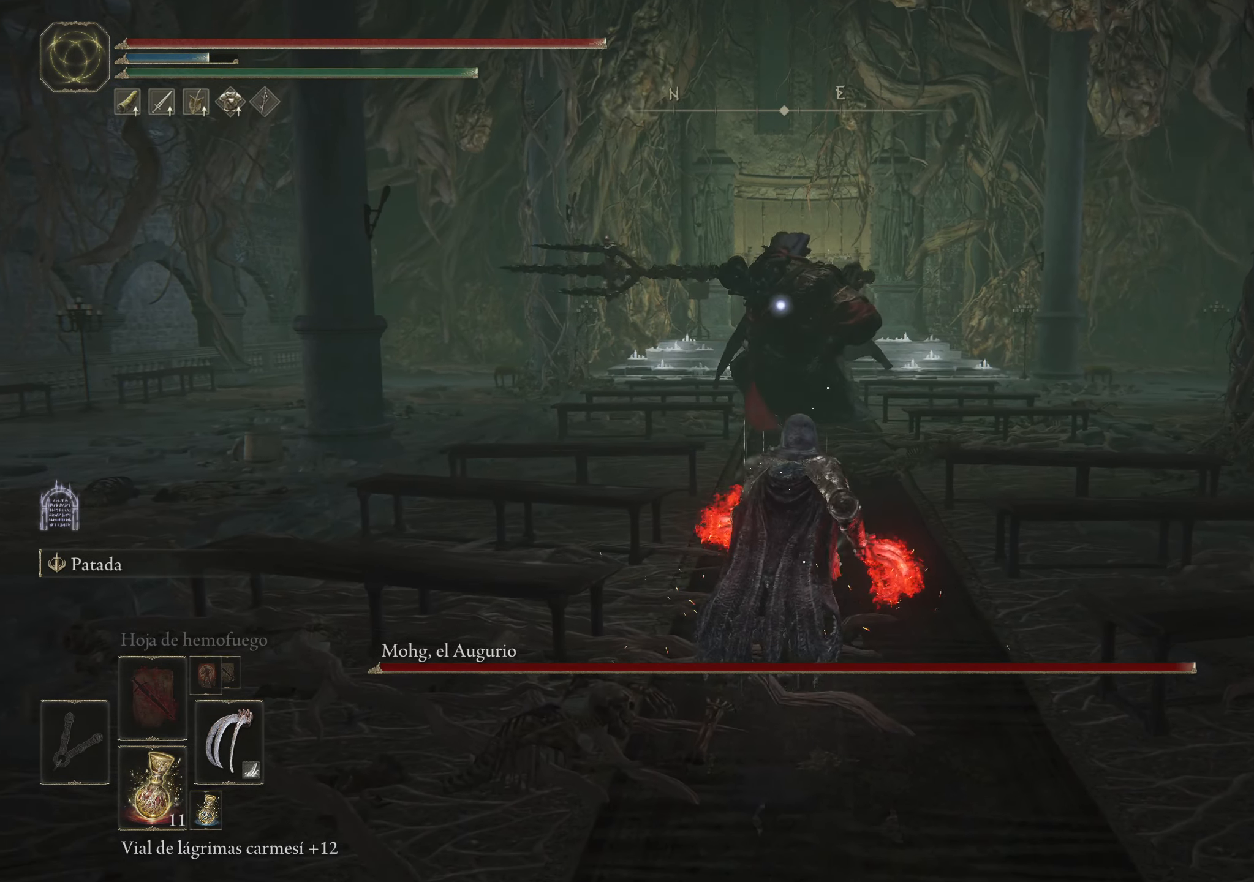
{"keys": ["space", "w"], "mouse": [], "events": [[200, "s", "down"], [300, "s", "up"], [450, "space", "down"], [450, "w", "down"]]}
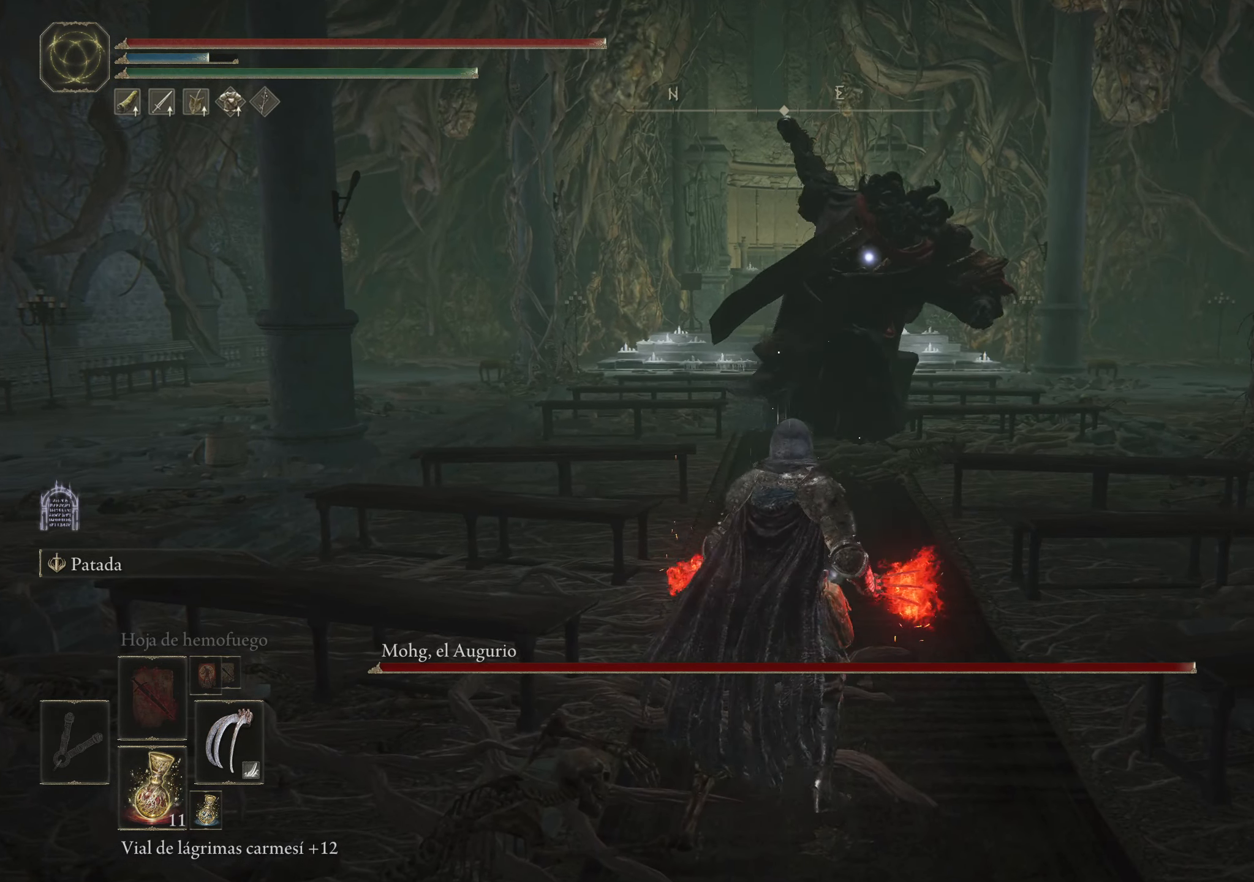
{"keys": ["w"], "mouse": [], "events": [[83, "space", "up"]]}
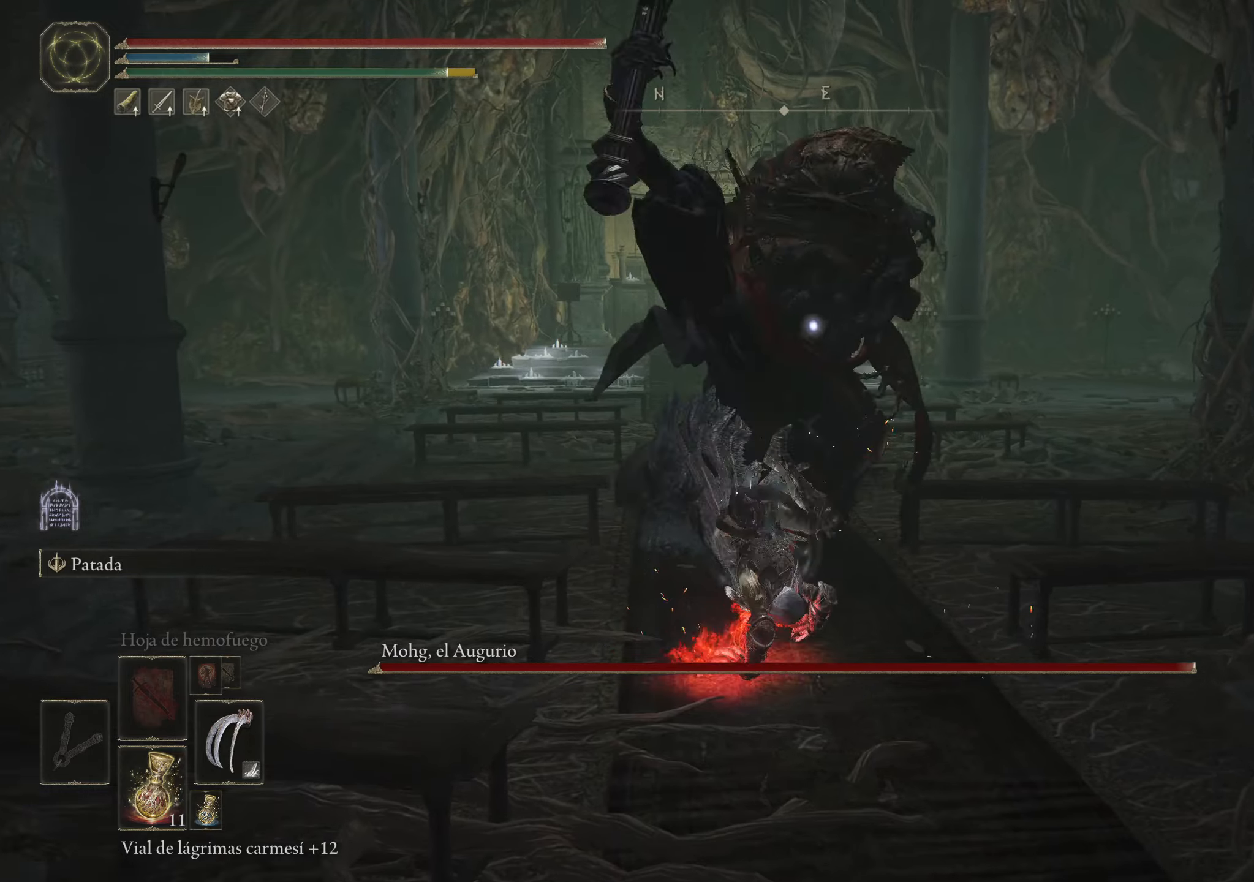
{"keys": ["w"], "mouse": [], "events": [[283, "mouse_left", "down"], [383, "mouse_left", "up"]]}
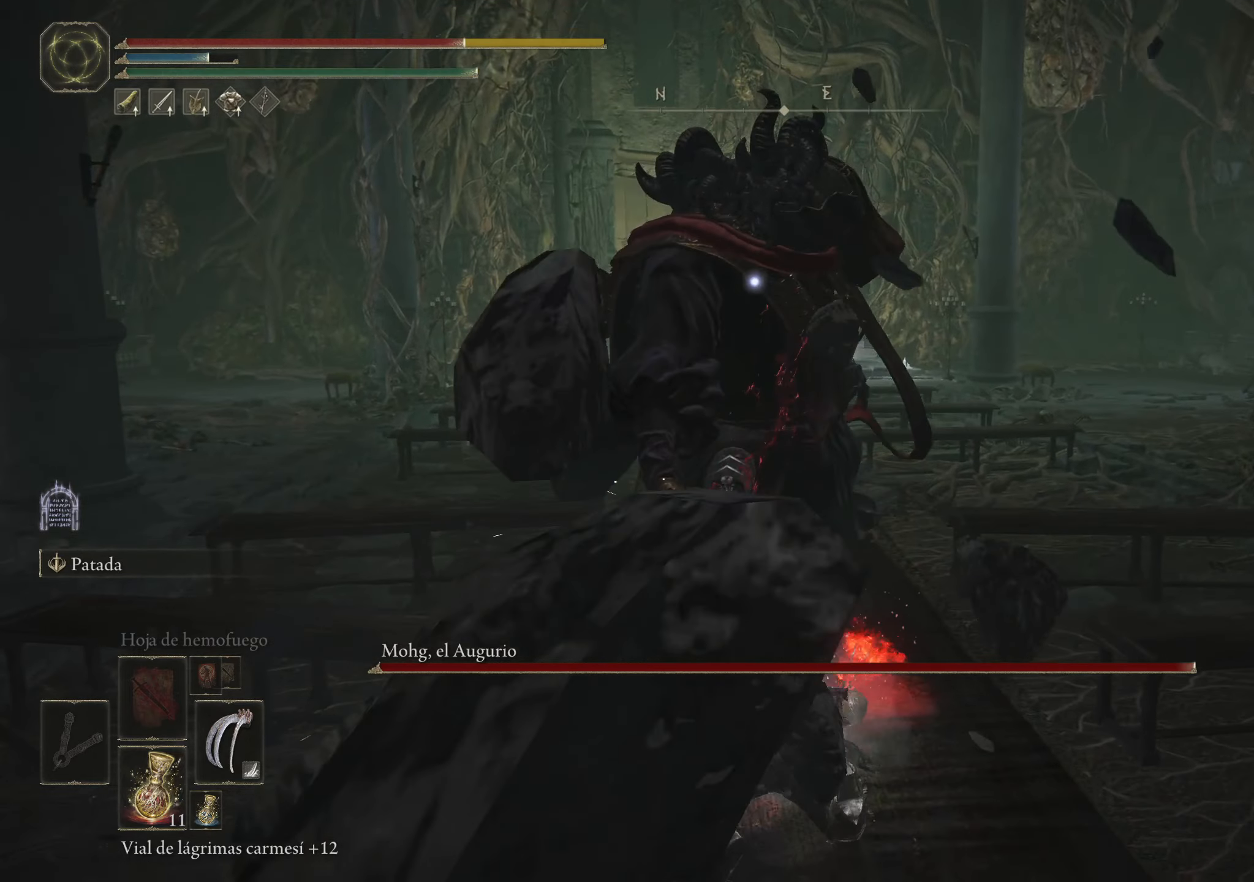
{"keys": ["s", "space"], "mouse": [], "events": [[117, "w", "up"], [450, "s", "down"], [450, "space", "down"]]}
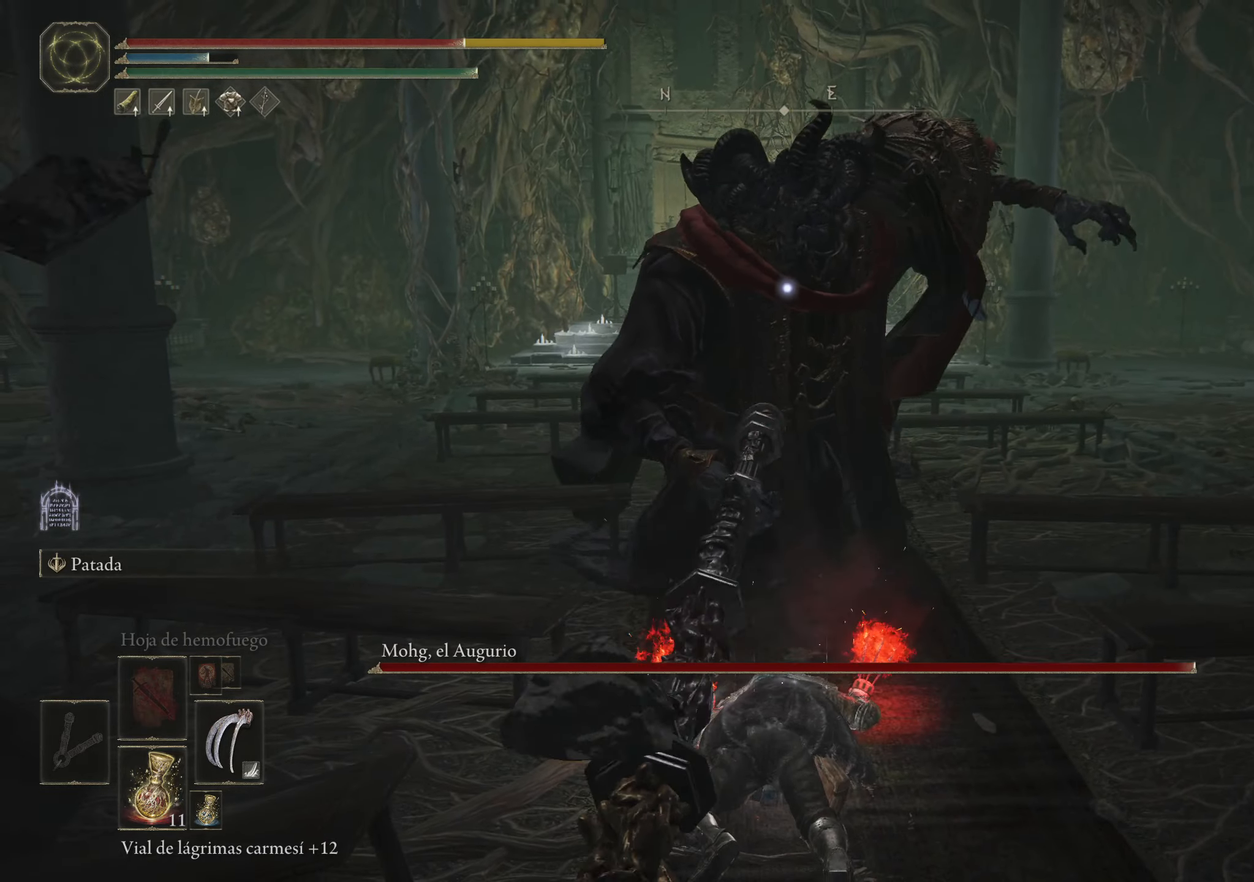
{"keys": ["s"], "mouse": [], "events": [[50, "space", "up"], [183, "space", "down"], [267, "space", "up"]]}
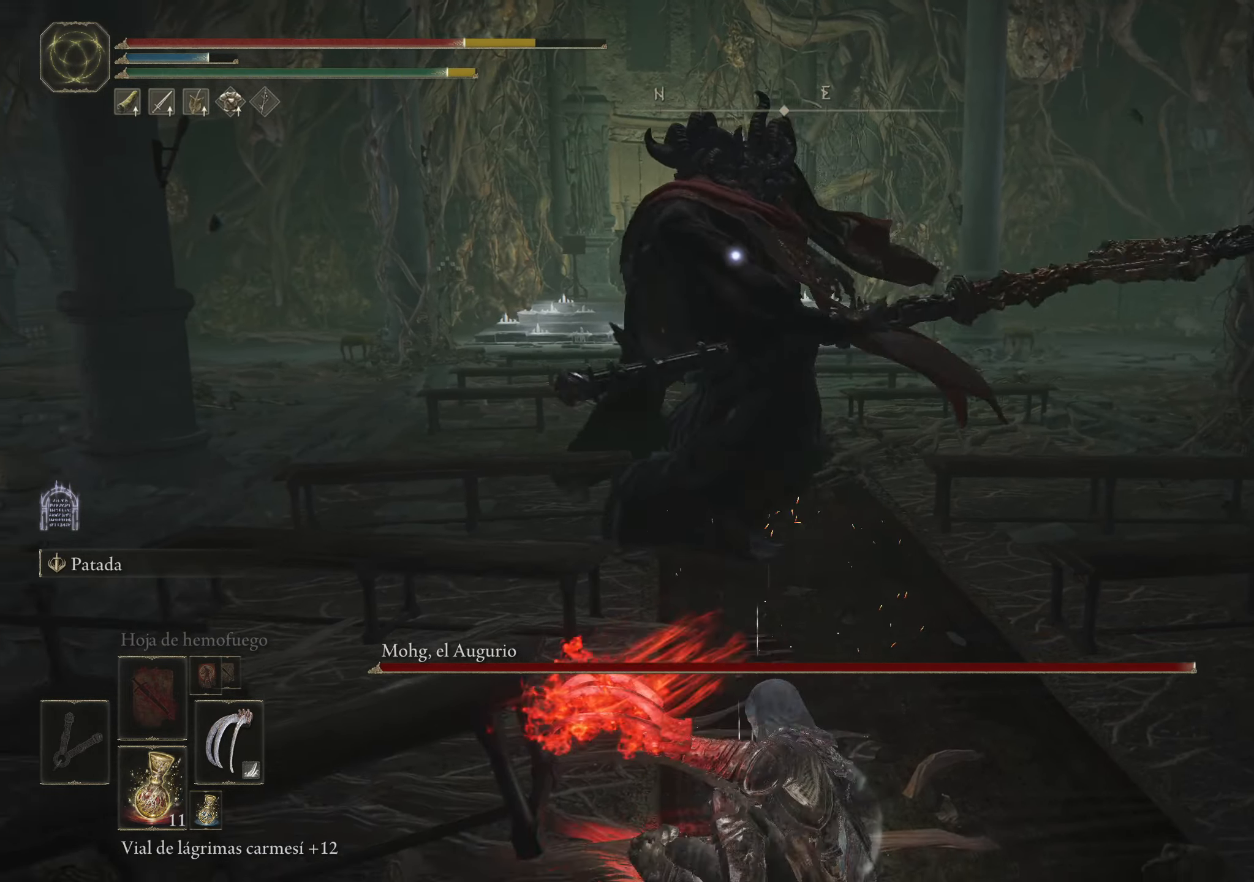
{"keys": ["s"], "mouse": [], "events": [[250, "space", "down"], [333, "space", "up"]]}
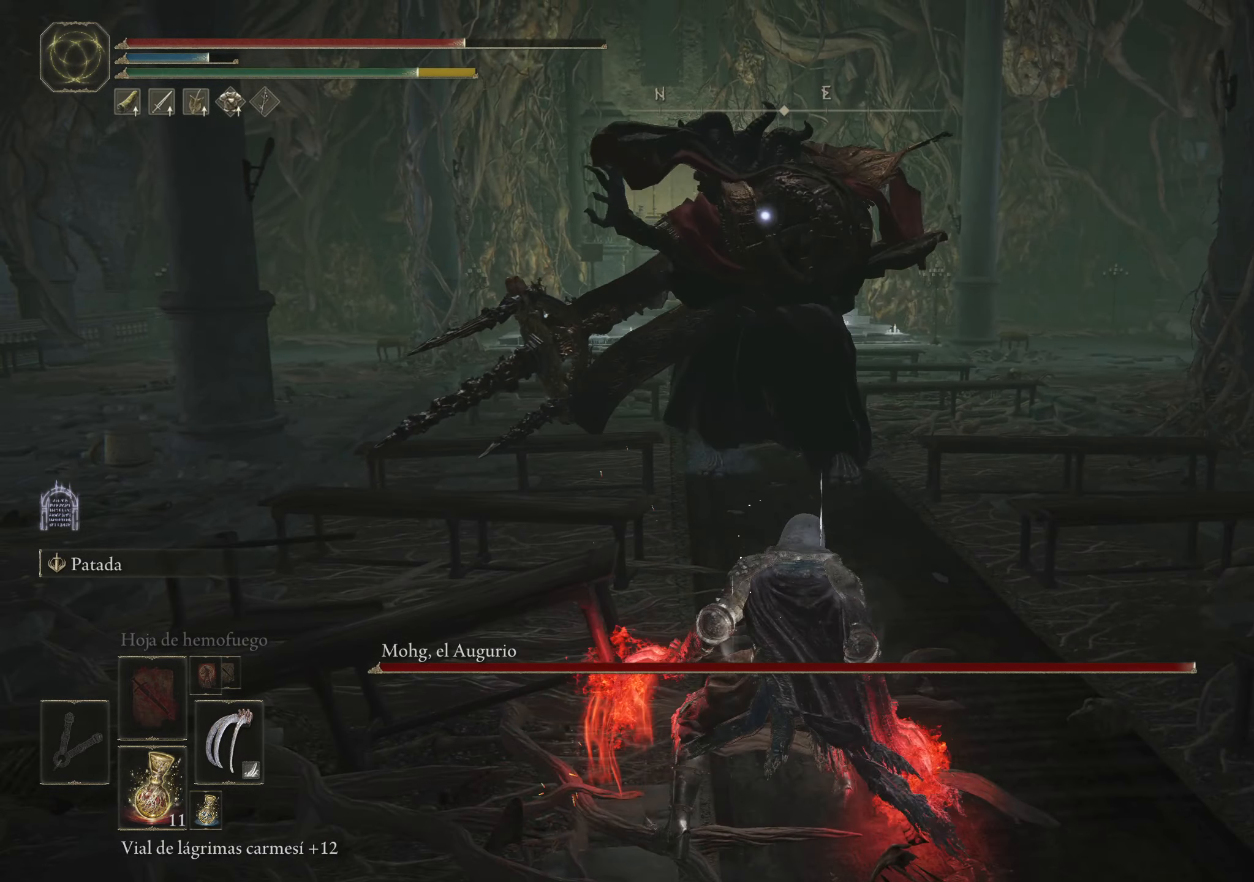
{"keys": ["s"], "mouse": [], "events": []}
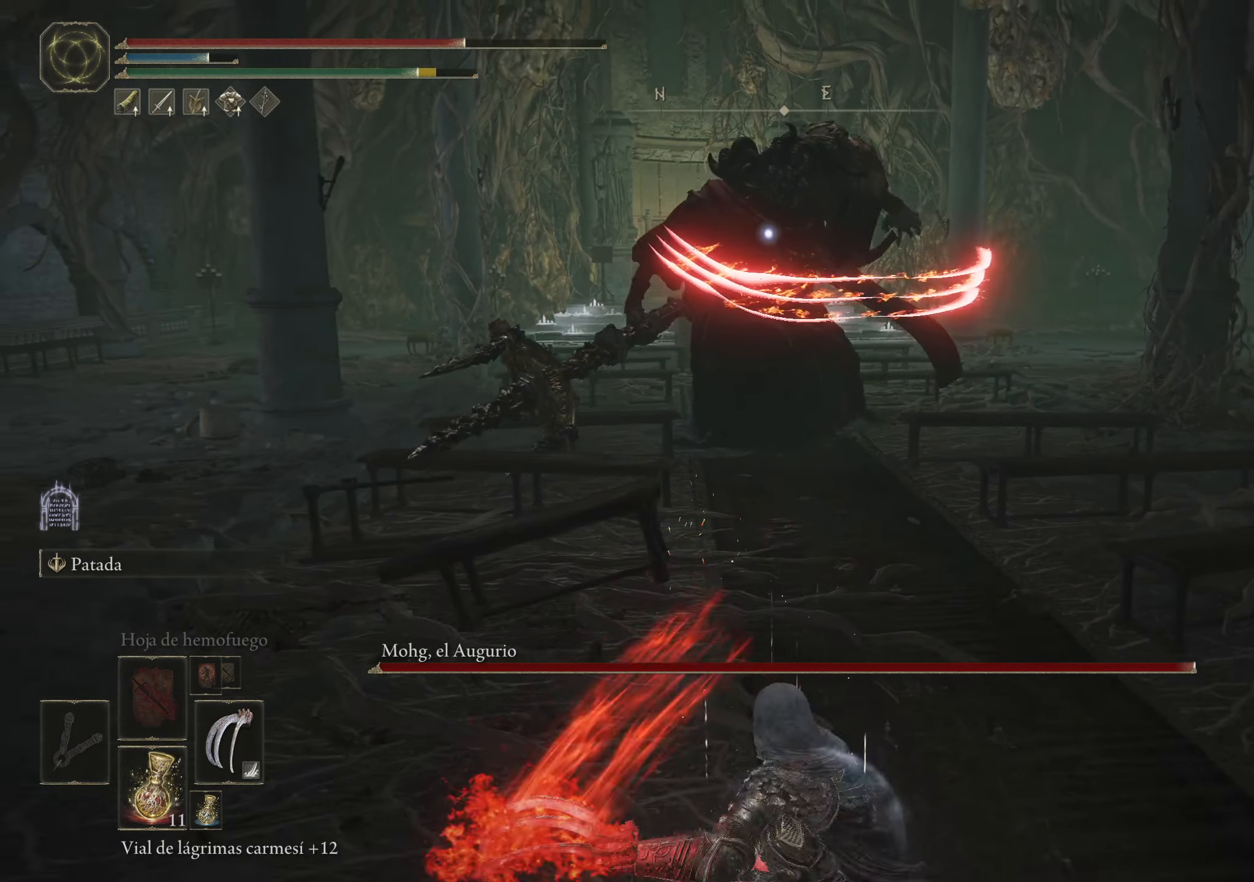
{"keys": ["s"], "mouse": [], "events": [[33, "space", "down"], [133, "space", "up"]]}
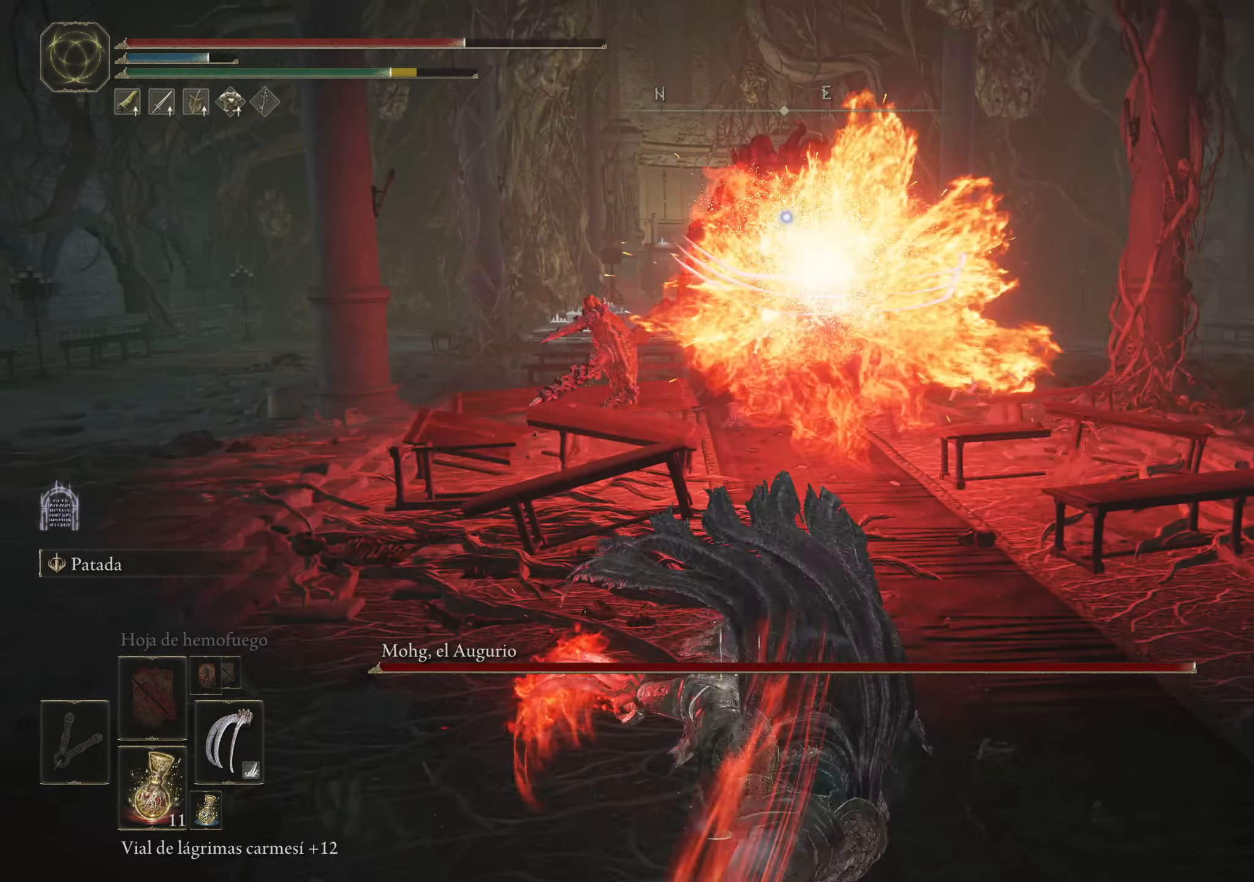
{"keys": ["r", "s"], "mouse": [], "events": [[417, "r", "down"]]}
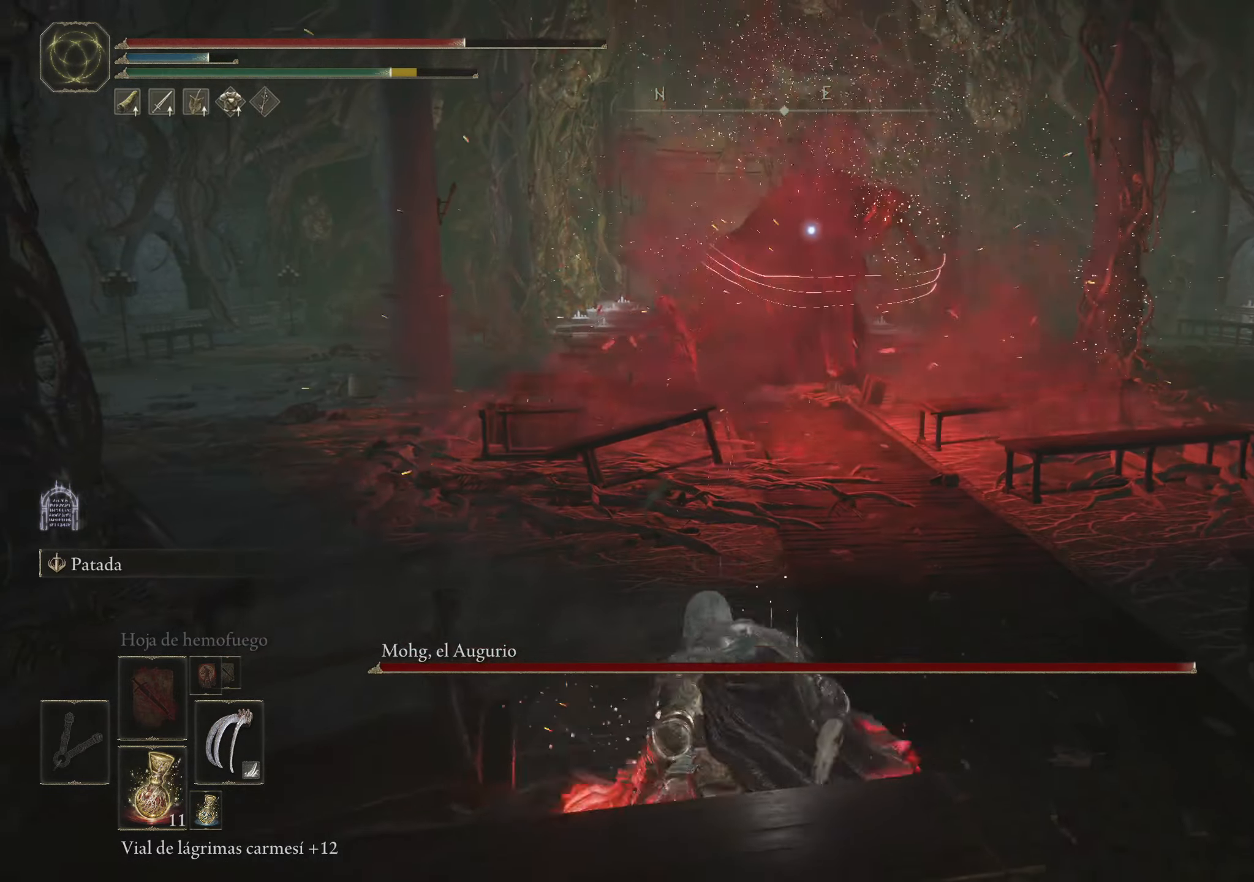
{"keys": ["s"], "mouse": [], "events": [[50, "r", "up"]]}